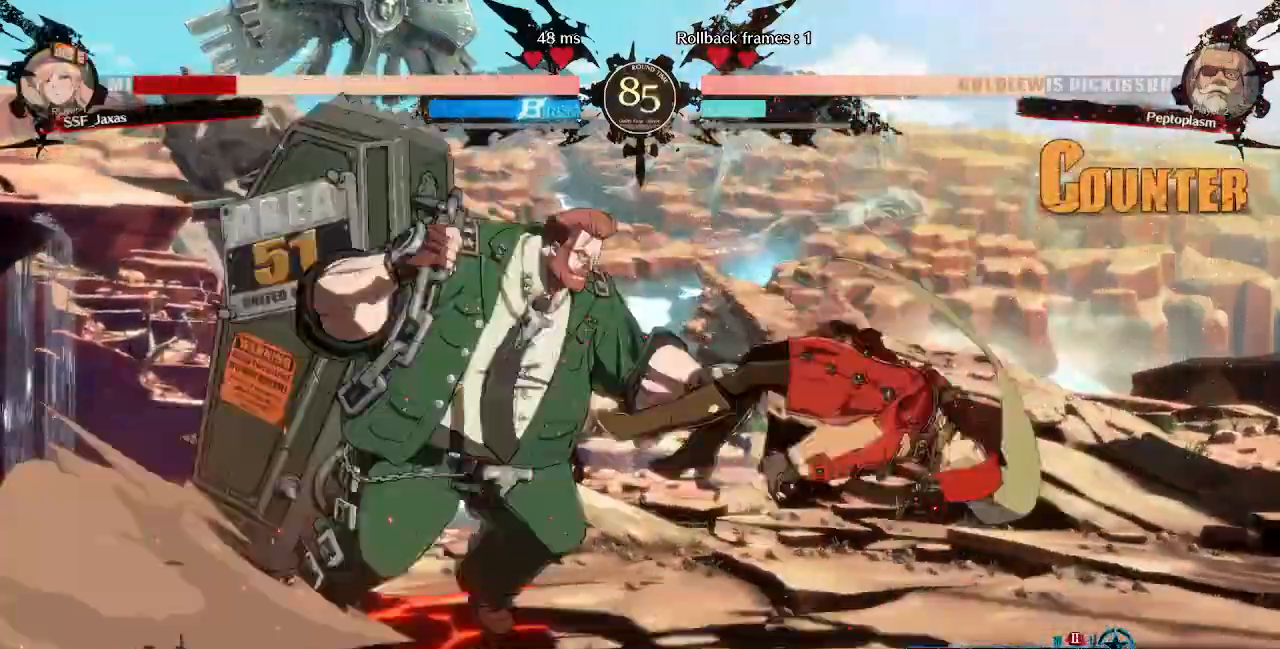
Gameplay with a controller (PlayStation layout); each line is a JSON object with the inputs held at the frame after it (dt_ms = milliseconds from this image to that frame). "events" lists button and stick changes between this image and that frame as [ms after this image, input, new state], when the widget could be followed in between. Not read: L3 R3 SELECT START other_buttons.
{"dt_ms": 520, "buttons": ["DPAD_DOWN", "DPAD_RIGHT"]}
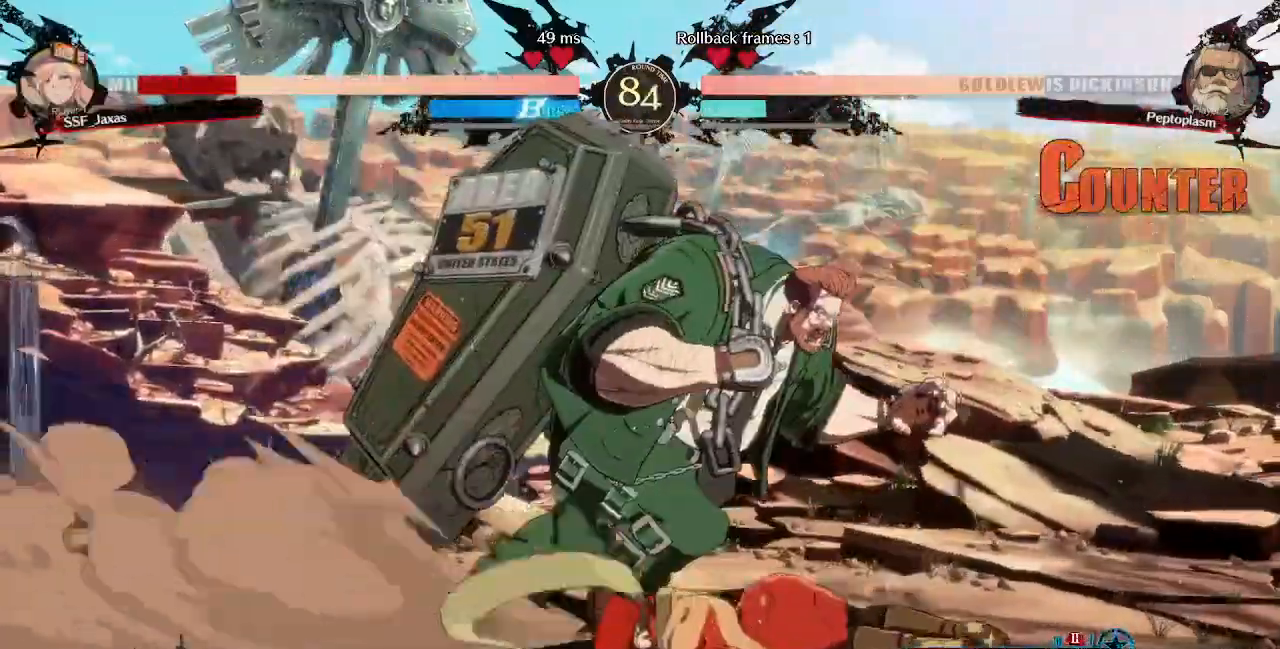
{"dt_ms": 480, "buttons": ["DPAD_DOWN", "DPAD_RIGHT"], "events": []}
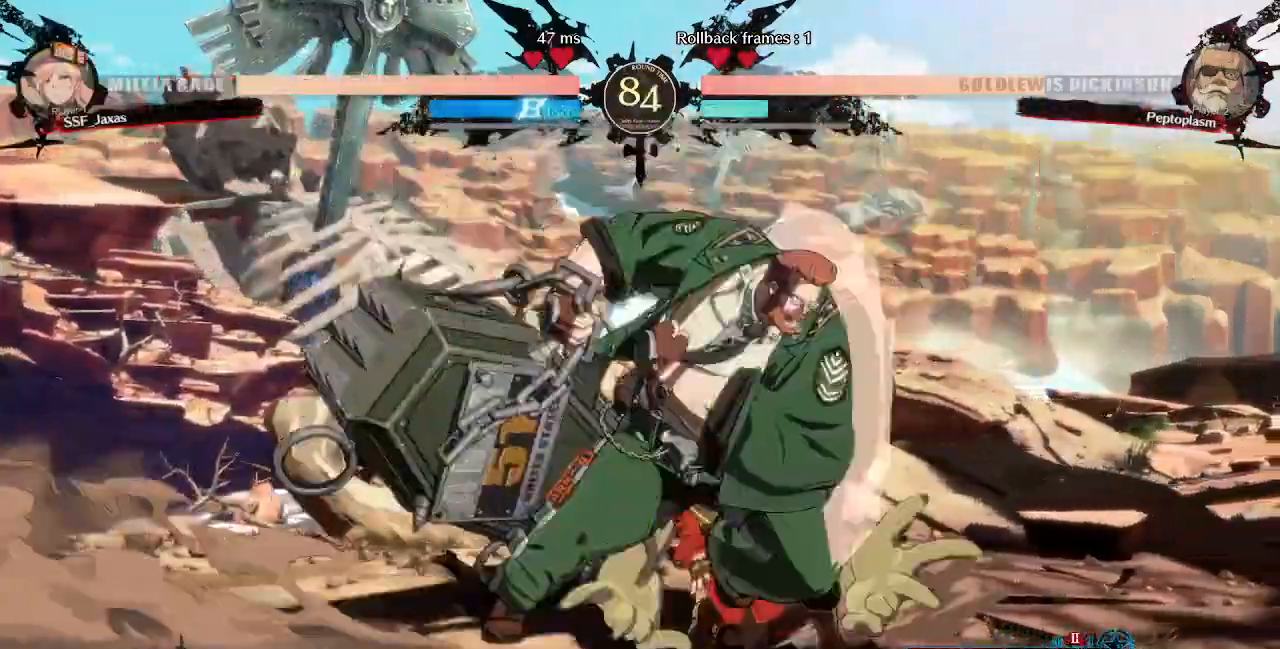
{"dt_ms": 520, "buttons": ["DPAD_DOWN", "DPAD_RIGHT"], "events": []}
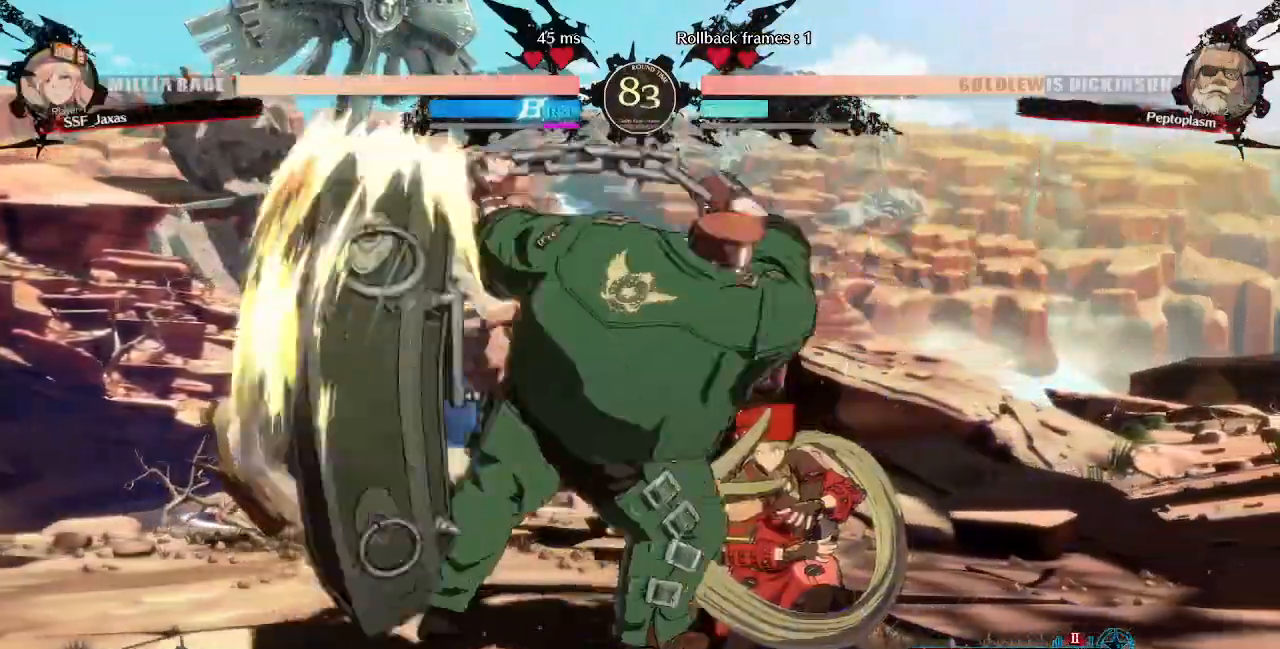
{"dt_ms": 480, "buttons": ["DPAD_RIGHT"]}
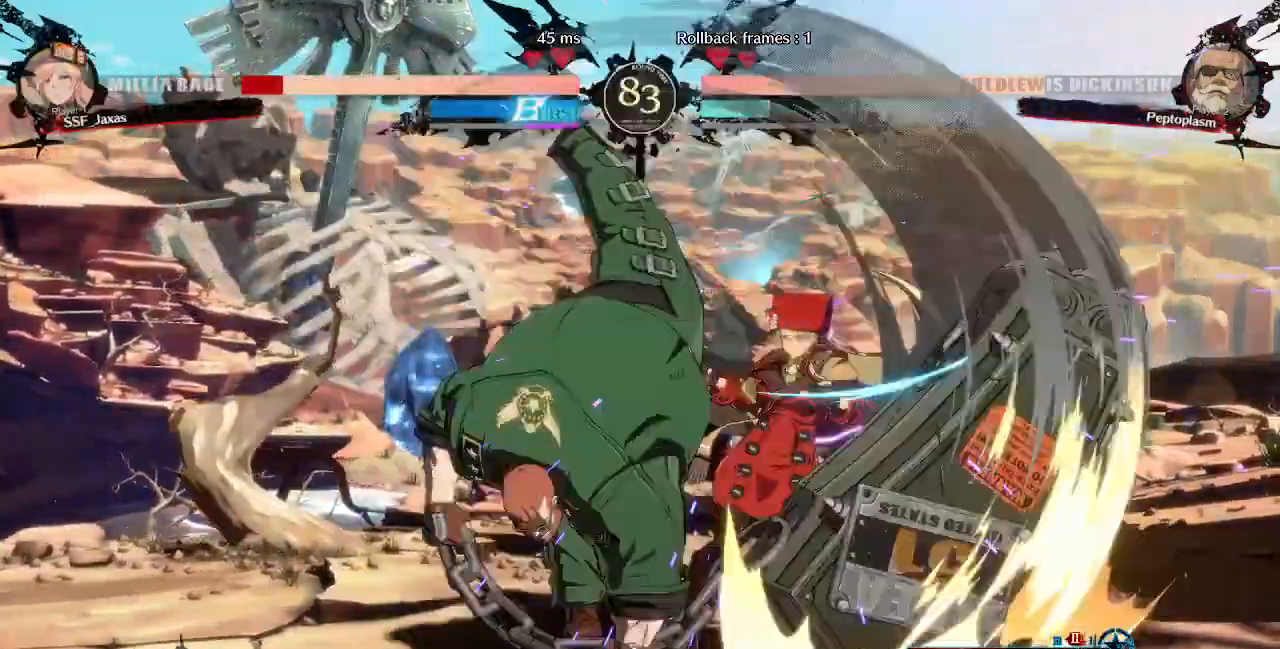
{"dt_ms": 520, "buttons": ["SQUARE", "DPAD_DOWN", "DPAD_RIGHT"]}
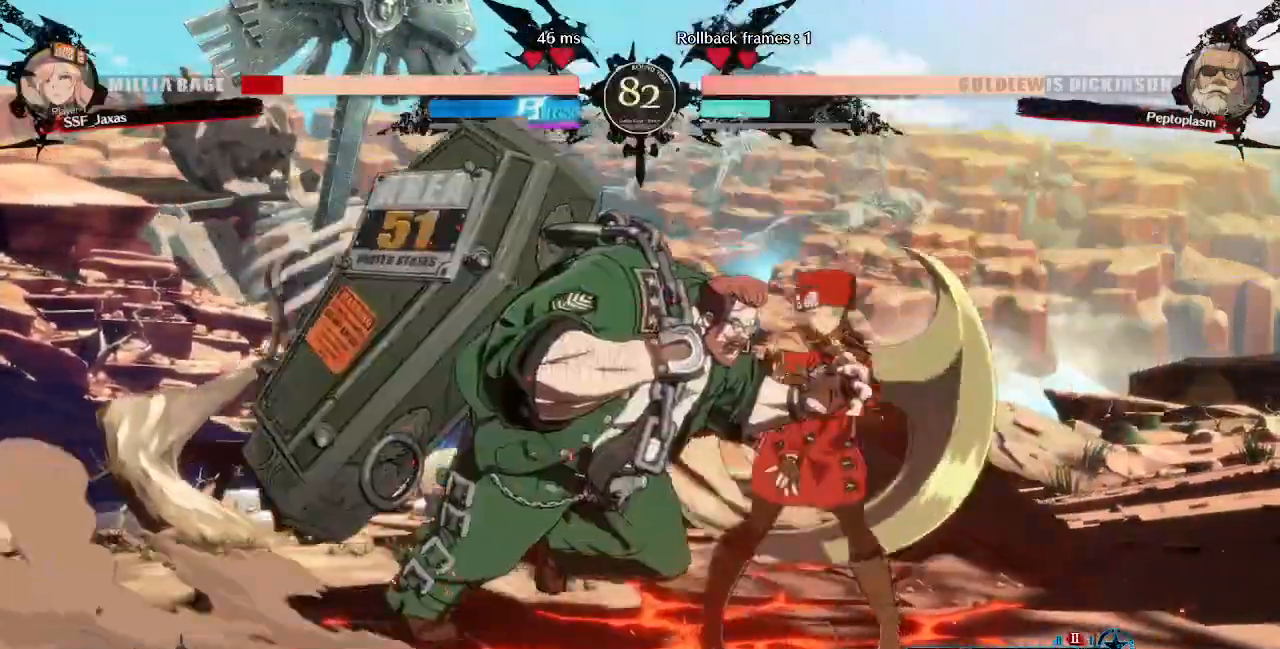
{"dt_ms": 480, "buttons": ["DPAD_DOWN", "DPAD_RIGHT"], "events": [[120, "SQUARE", "up"], [160, "R2", "down"], [360, "R2", "up"]]}
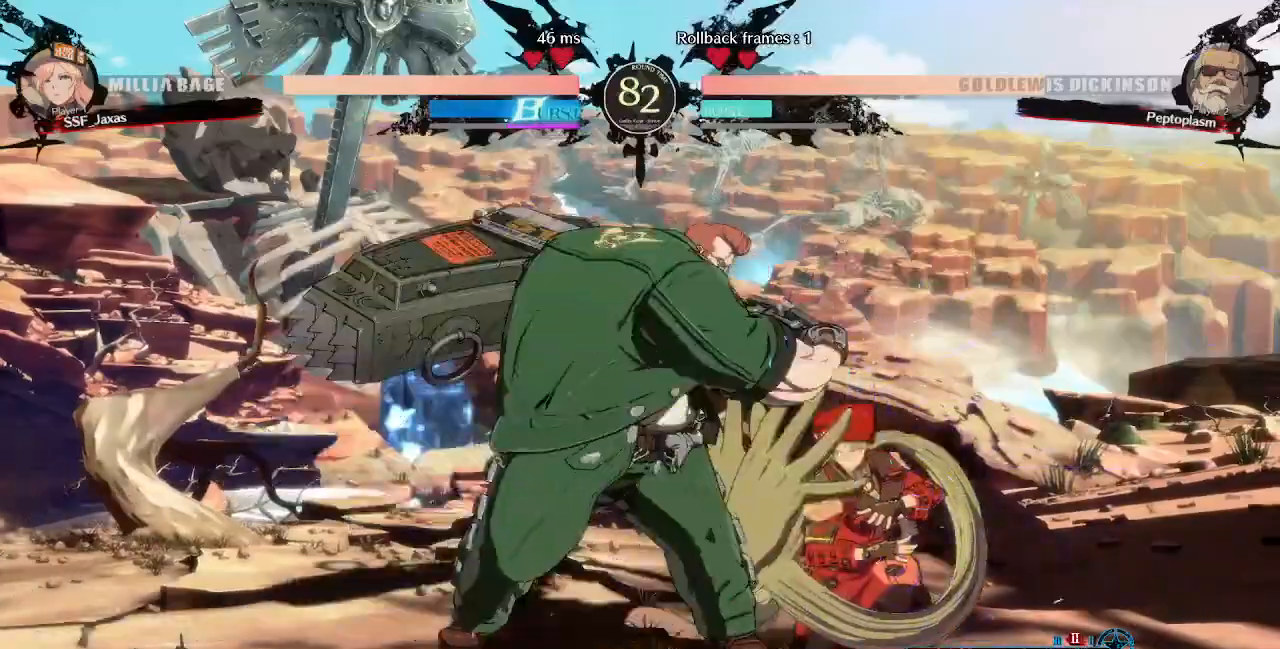
{"dt_ms": 520, "buttons": ["SQUARE", "TRIANGLE", "DPAD_RIGHT"]}
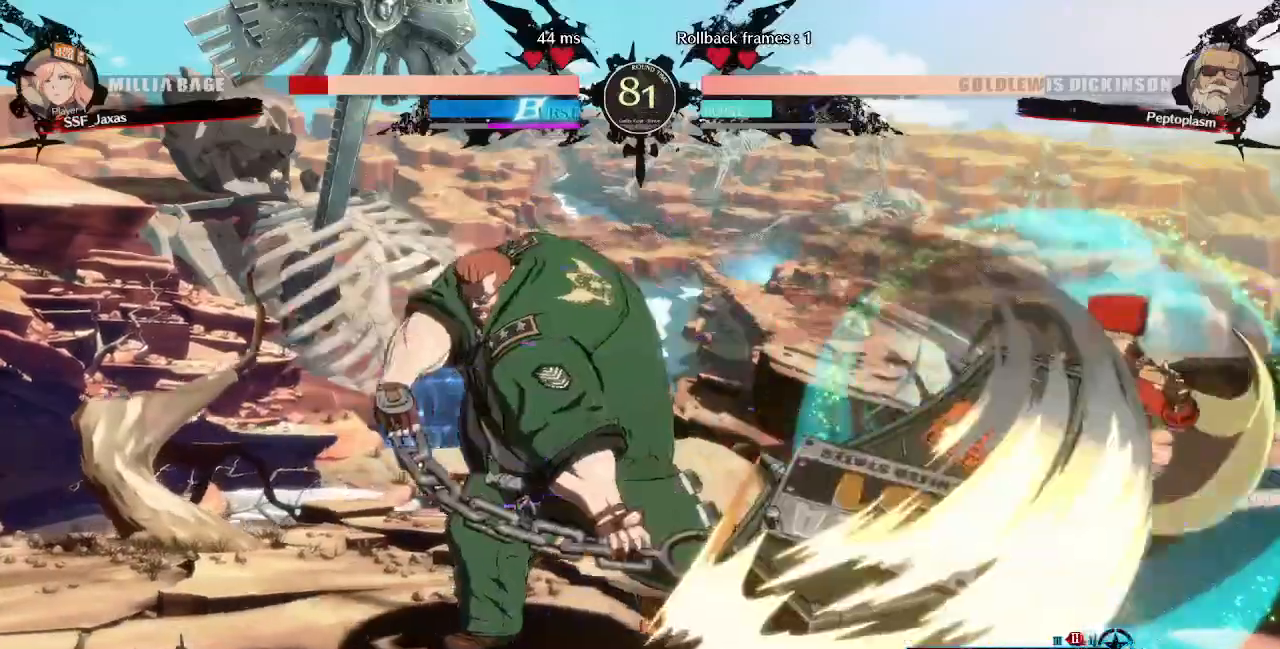
{"dt_ms": 480, "buttons": ["DPAD_RIGHT"], "events": [[80, "SQUARE", "up"], [80, "TRIANGLE", "up"], [160, "DPAD_RIGHT", "up"], [200, "DPAD_LEFT", "down"], [320, "DPAD_UP", "down"], [400, "DPAD_LEFT", "up"], [440, "DPAD_RIGHT", "down"], [480, "DPAD_UP", "up"]]}
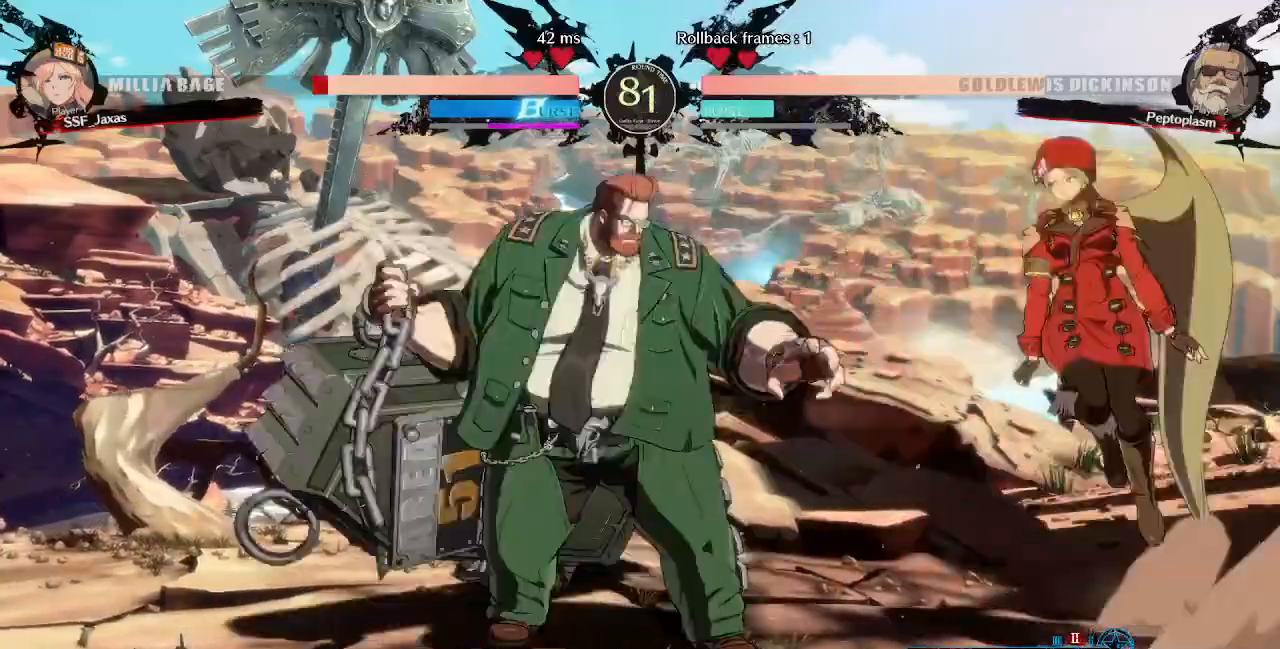
{"dt_ms": 520, "buttons": ["DPAD_RIGHT"]}
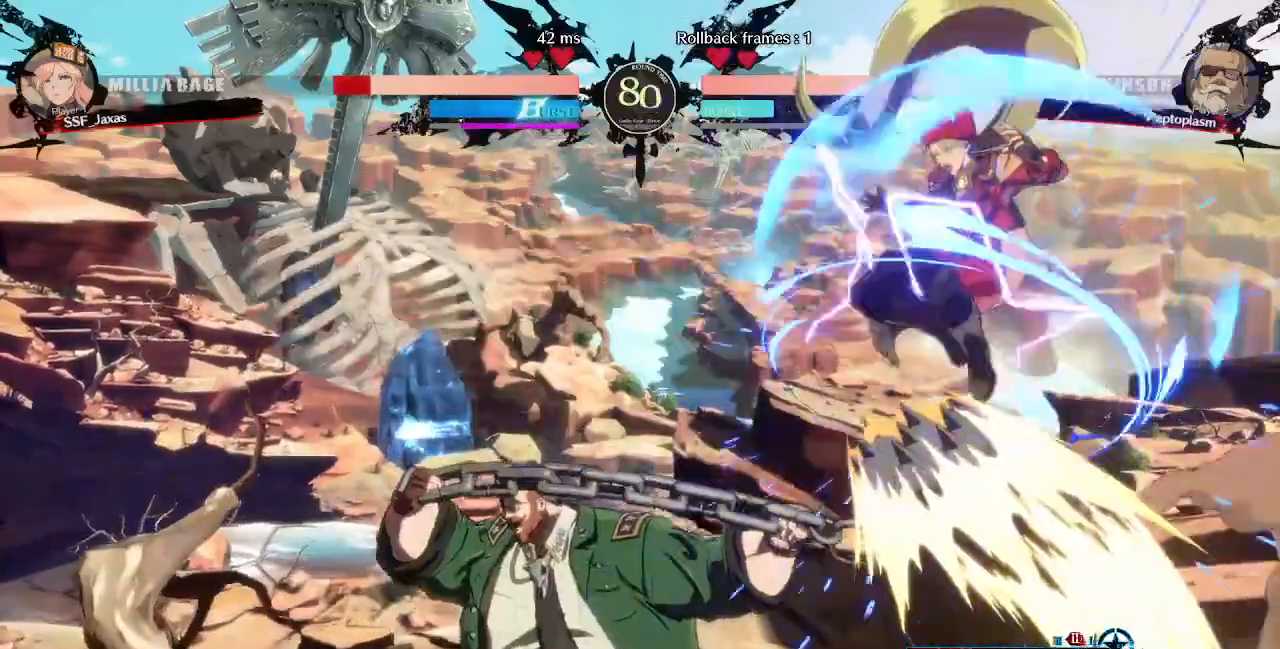
{"dt_ms": 480, "buttons": ["SQUARE", "TRIANGLE", "DPAD_RIGHT"]}
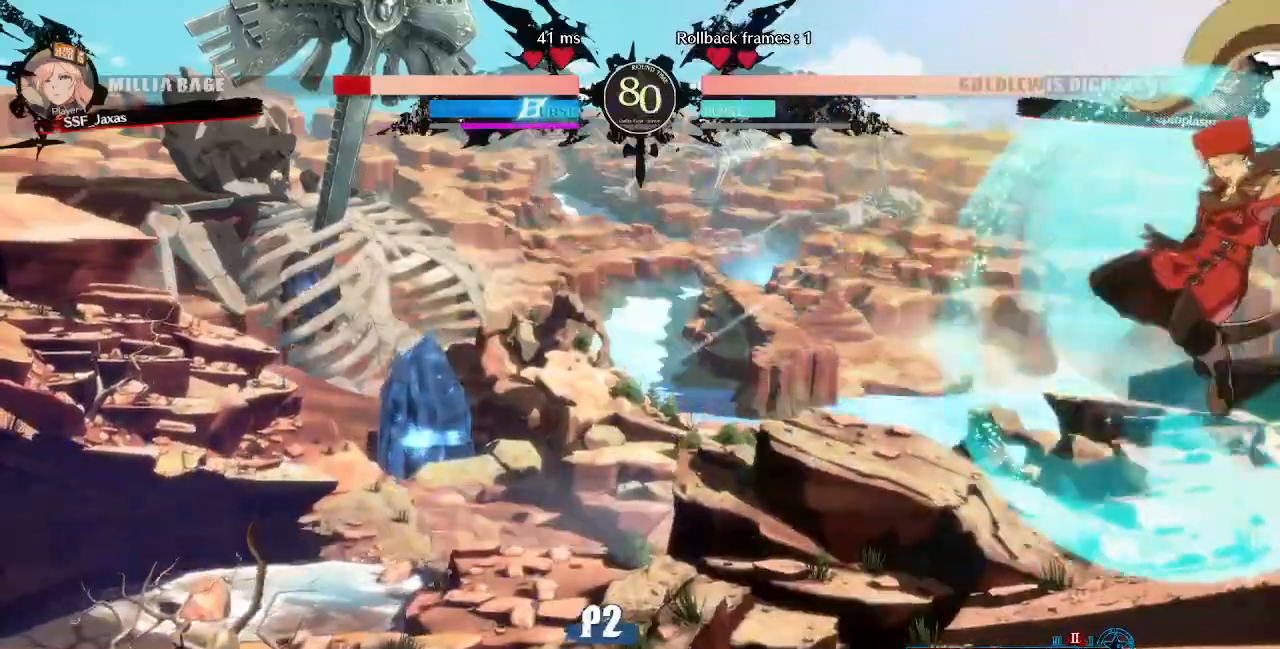
{"dt_ms": 520, "buttons": ["SQUARE", "TRIANGLE", "DPAD_DOWN", "DPAD_RIGHT"], "events": [[480, "DPAD_DOWN", "down"]]}
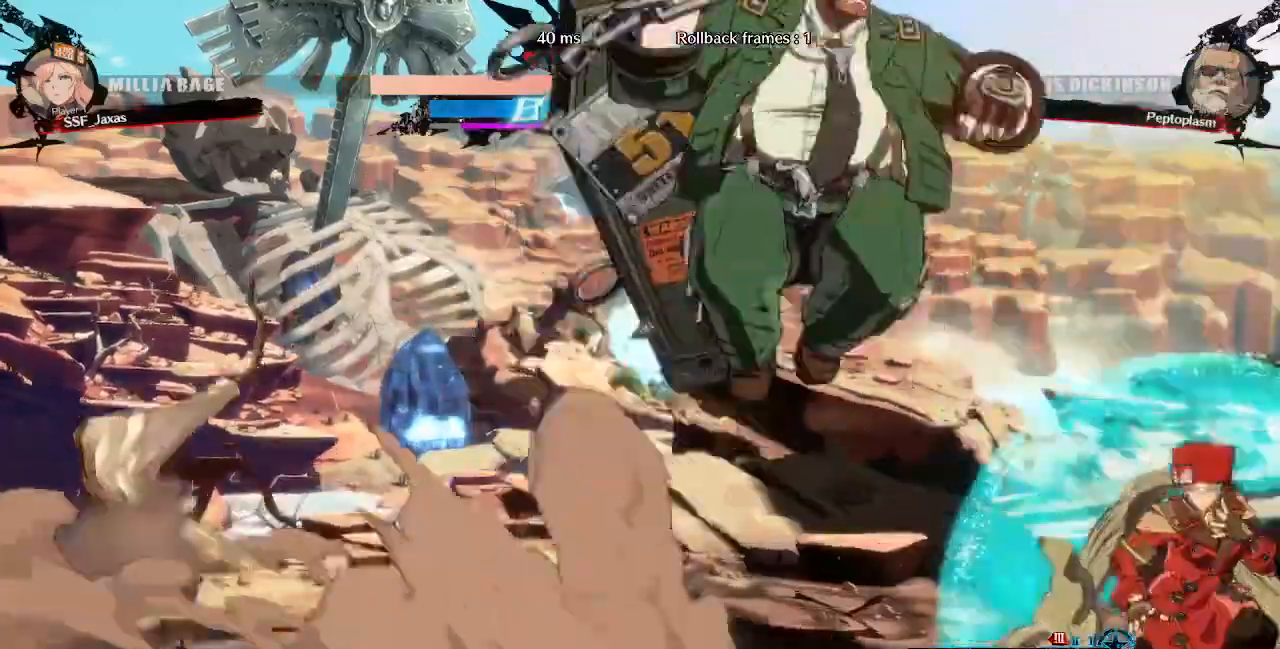
{"dt_ms": 480, "buttons": ["TRIANGLE", "DPAD_RIGHT"], "events": [[200, "DPAD_DOWN", "up"], [240, "SQUARE", "up"], [240, "TRIANGLE", "up"], [400, "TRIANGLE", "down"]]}
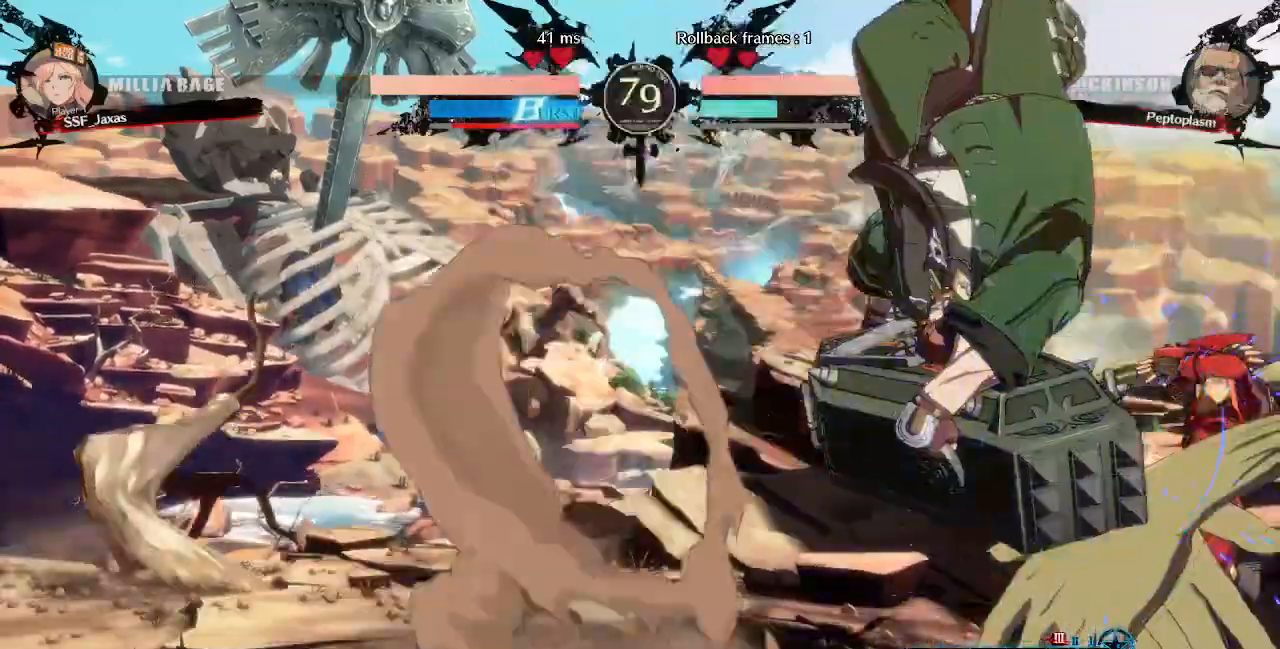
{"dt_ms": 520, "buttons": [], "events": [[80, "TRIANGLE", "up"], [280, "TRIANGLE", "down"], [320, "DPAD_RIGHT", "up"], [440, "TRIANGLE", "up"]]}
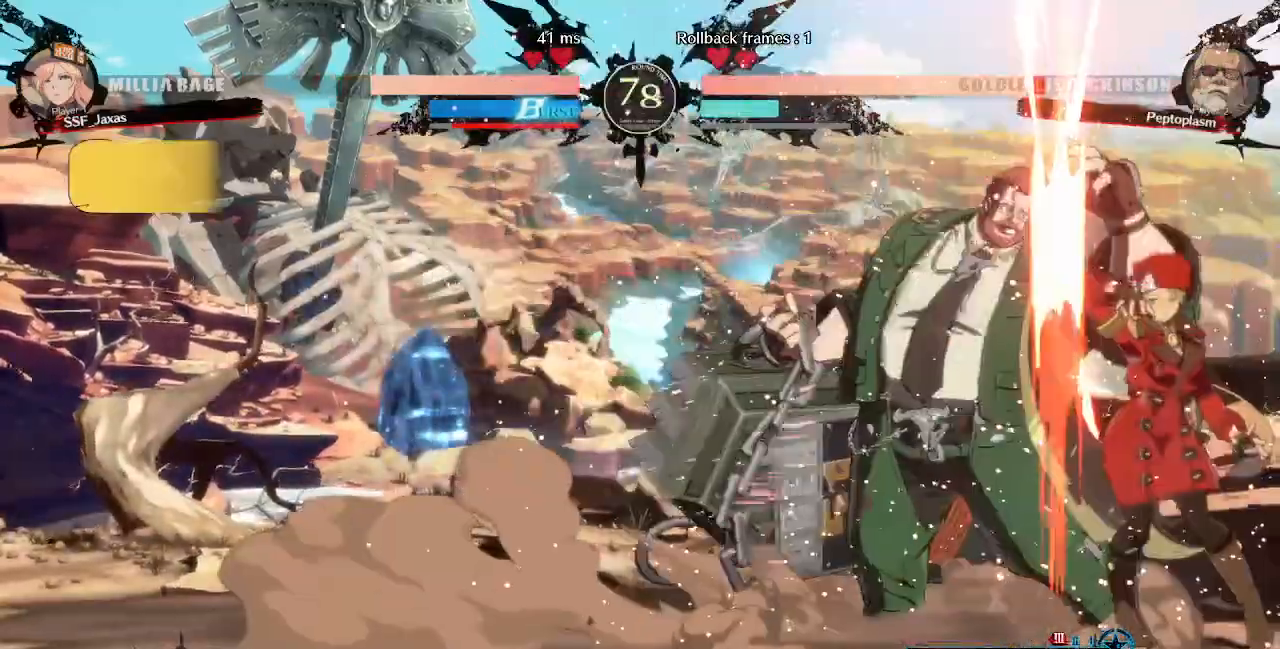
{"dt_ms": 480, "buttons": ["R1", "DPAD_DOWN"], "events": [[360, "DPAD_DOWN", "down"], [480, "R1", "down"]]}
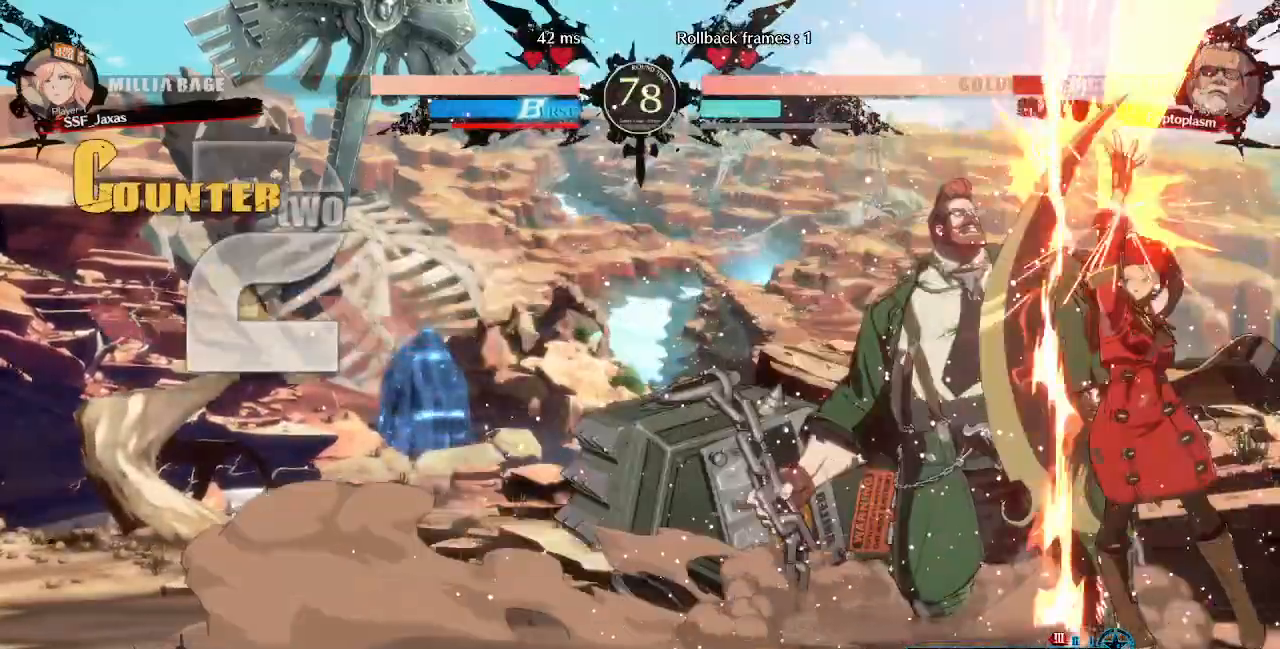
{"dt_ms": 520, "buttons": ["CROSS"], "events": [[120, "DPAD_DOWN", "up"], [200, "R1", "up"], [240, "DPAD_DOWN", "down"], [280, "DPAD_RIGHT", "down"], [320, "DPAD_DOWN", "up"], [400, "CROSS", "down"], [480, "DPAD_RIGHT", "up"]]}
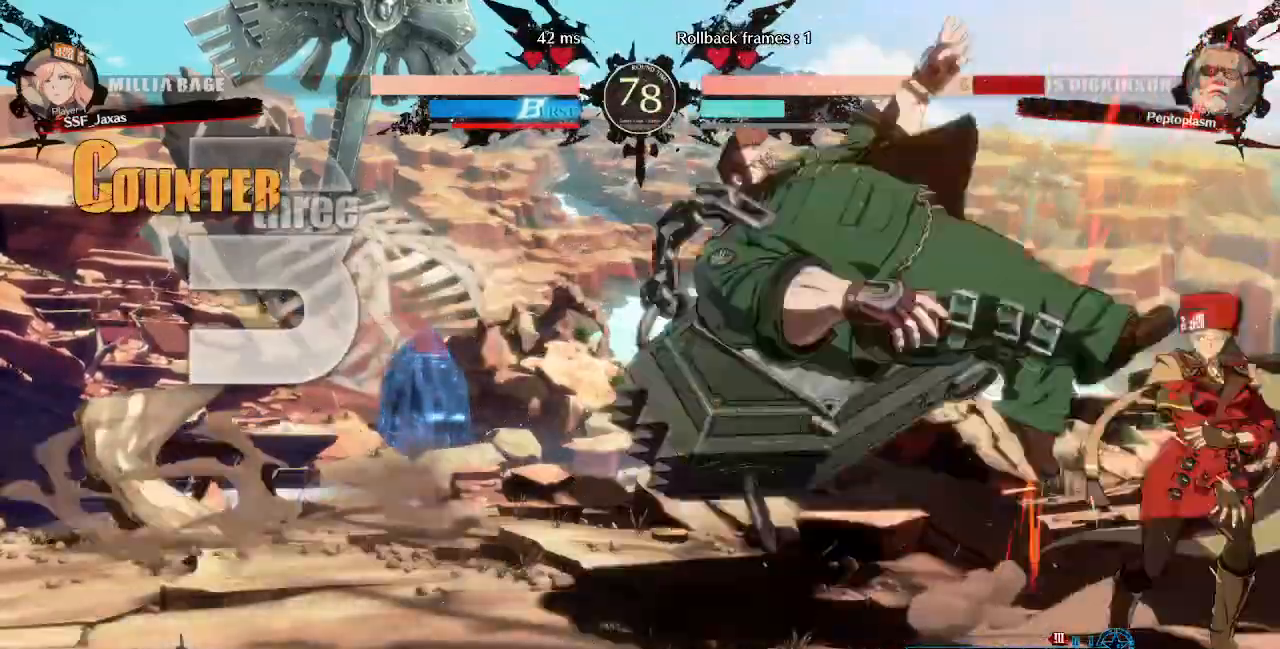
{"dt_ms": 480, "buttons": ["DPAD_LEFT"]}
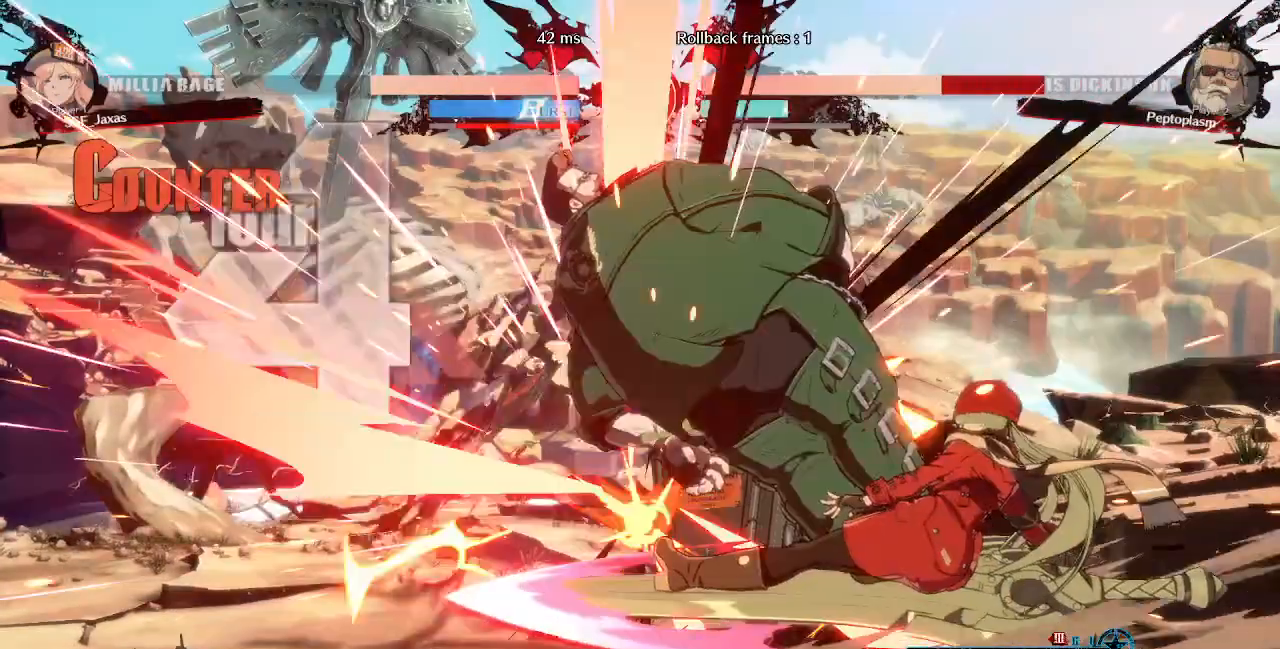
{"dt_ms": 520, "buttons": ["DPAD_LEFT"], "events": []}
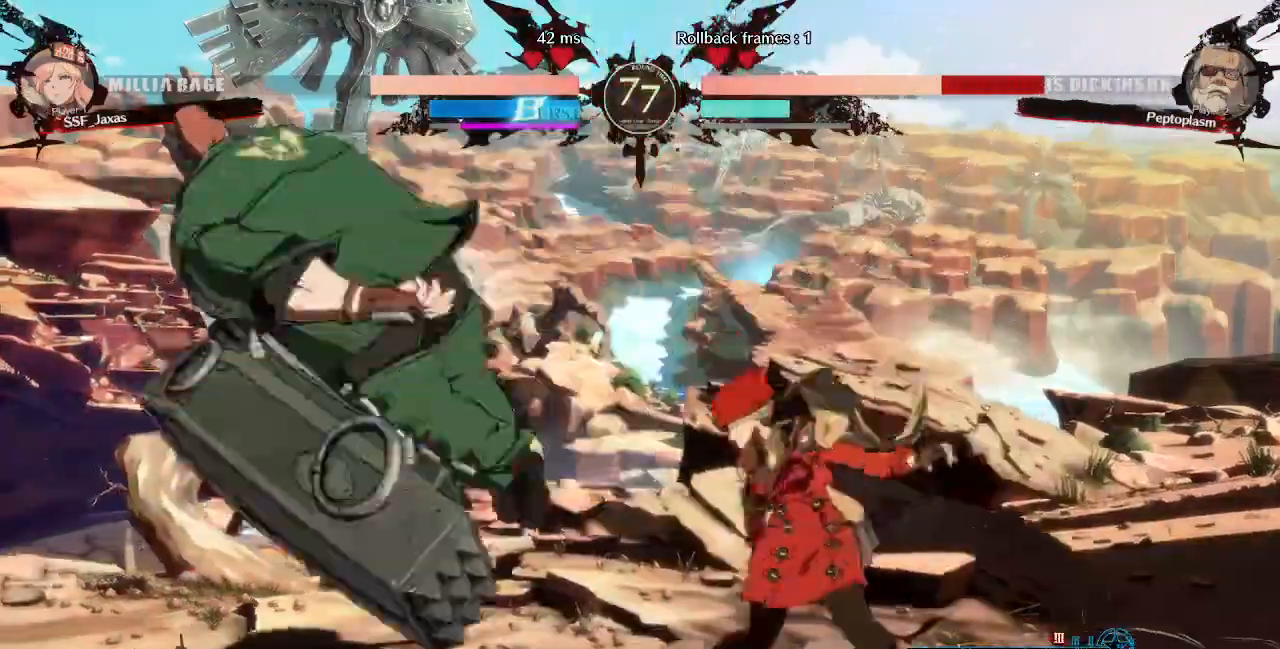
{"dt_ms": 1000, "buttons": ["DPAD_LEFT"]}
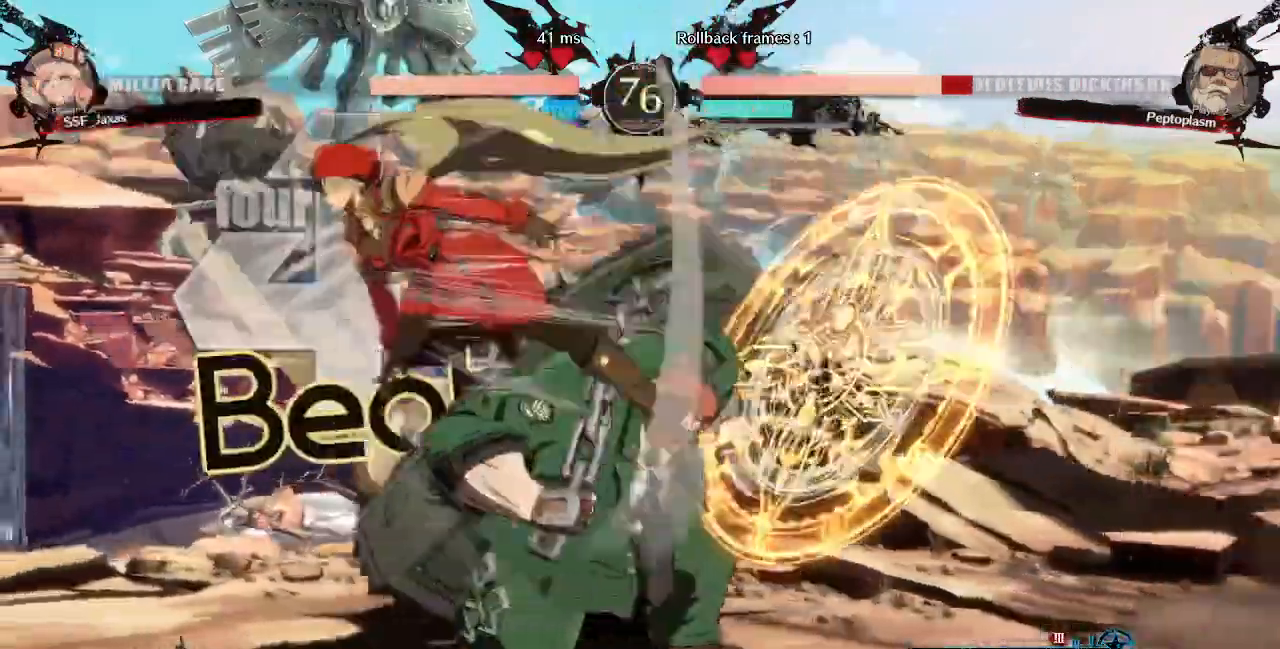
{"dt_ms": 480, "buttons": ["SQUARE", "DPAD_DOWN", "DPAD_LEFT"]}